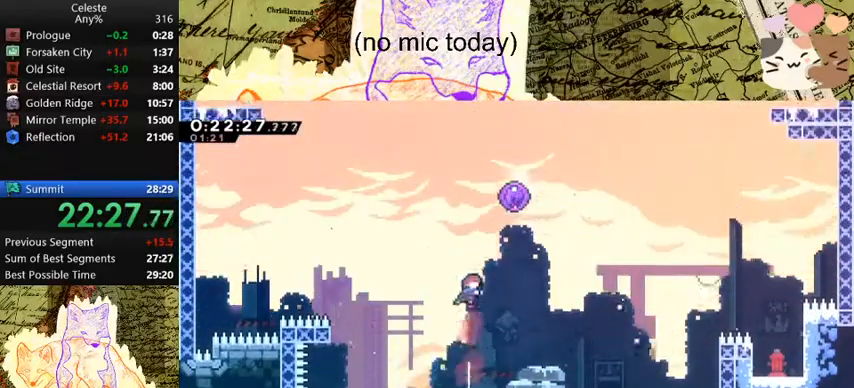
Gameplay with keyboard; each line is a JSON object with the keys held at the frame after it. "events" lists presses ("down") and releases ("up") of "a", "d", "dash", "demo", "grab", "jump", "map", "menu", "s", "space" and "w" between this image and that frame as [ms after this image, input, new state], when the widget could be followed in between. No other keys are recorded. Mouse input is not recorded. Key names are as the overlay labels them; some are game actions (e.g. jump) rather than physical keys.
{"keys": [], "events": [[100, "dash", "up"], [133, "d", "up"], [133, "grab", "up"], [133, "w", "up"]]}
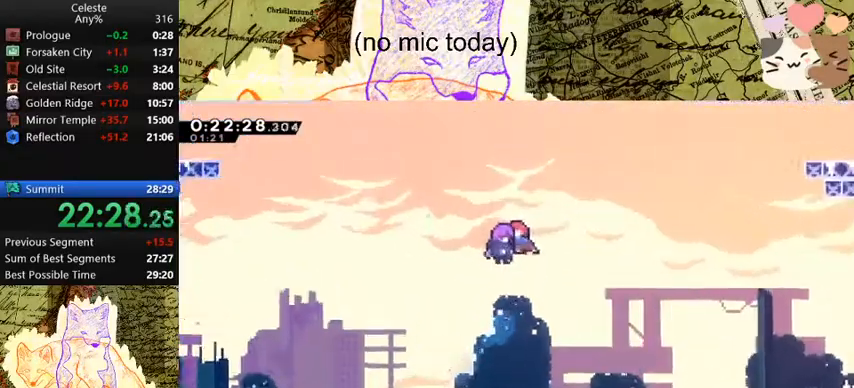
{"keys": [], "events": []}
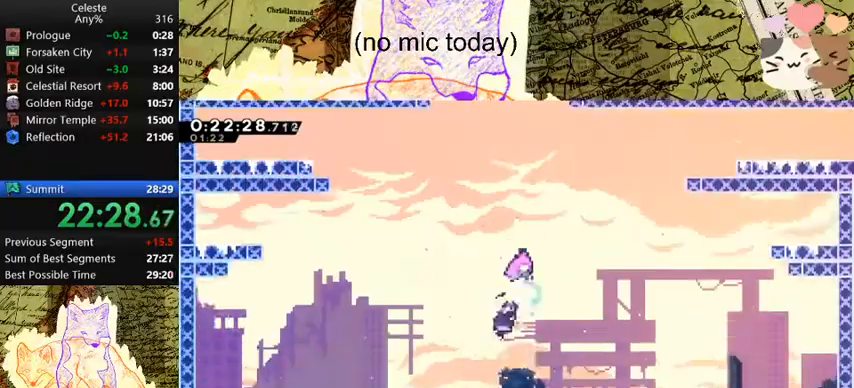
{"keys": [], "events": []}
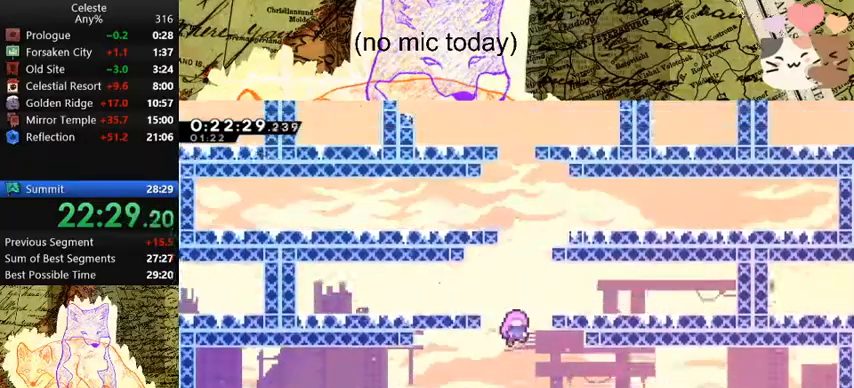
{"keys": [], "events": []}
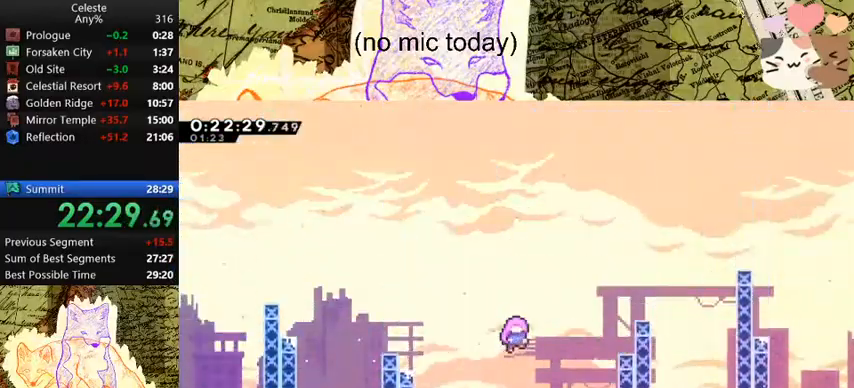
{"keys": [], "events": []}
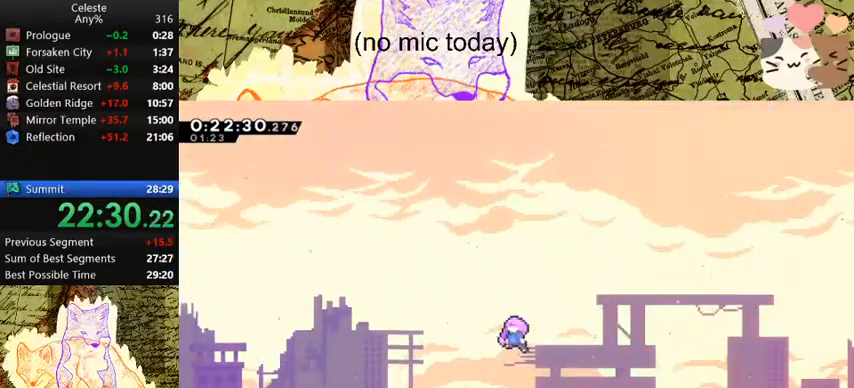
{"keys": [], "events": []}
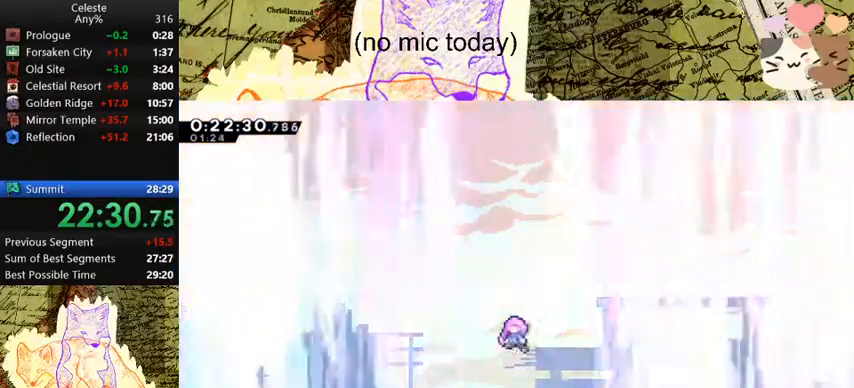
{"keys": [], "events": []}
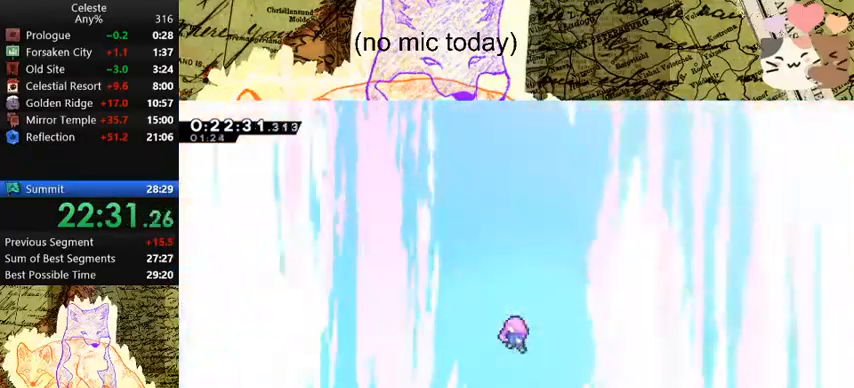
{"keys": ["demo", "menu"], "events": [[467, "demo", "down"], [467, "menu", "down"]]}
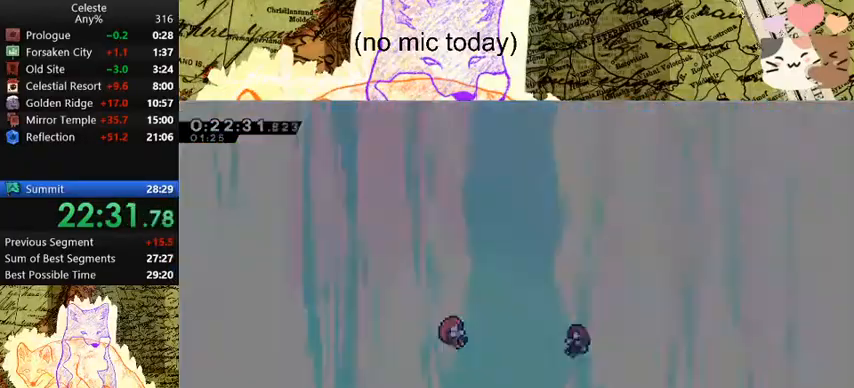
{"keys": [], "events": [[33, "demo", "up"], [33, "menu", "up"]]}
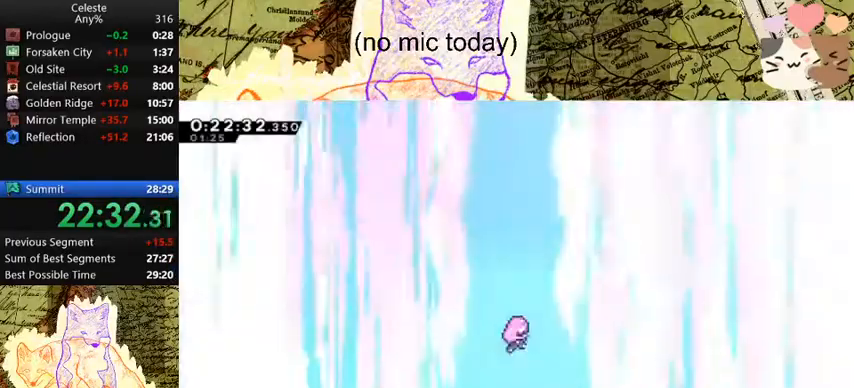
{"keys": [], "events": []}
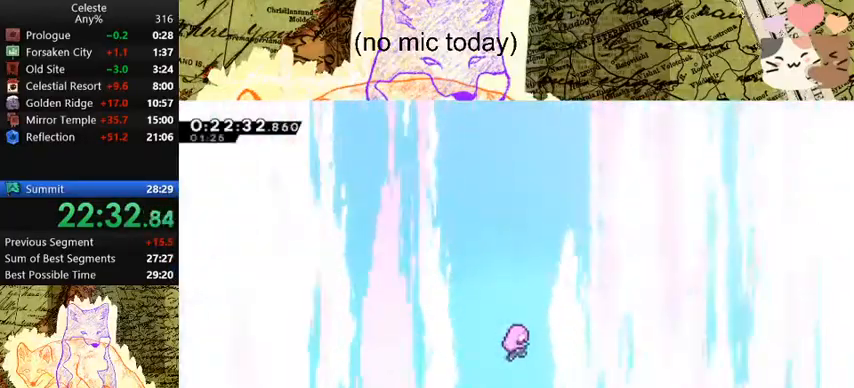
{"keys": [], "events": []}
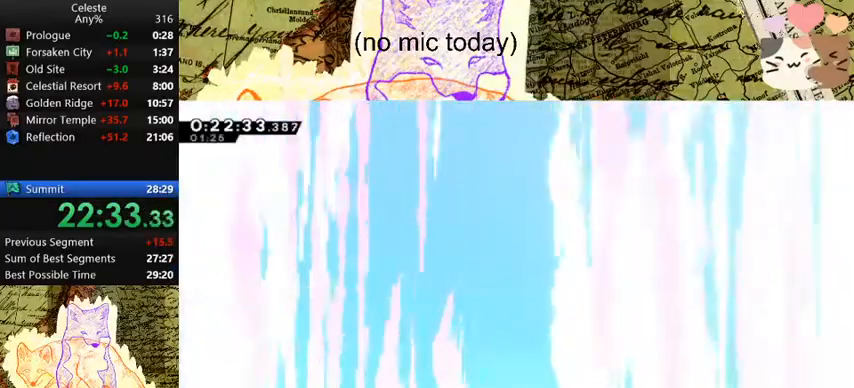
{"keys": [], "events": []}
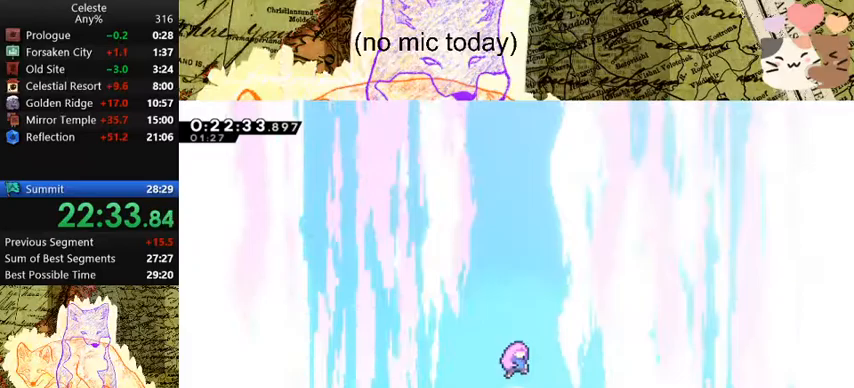
{"keys": [], "events": []}
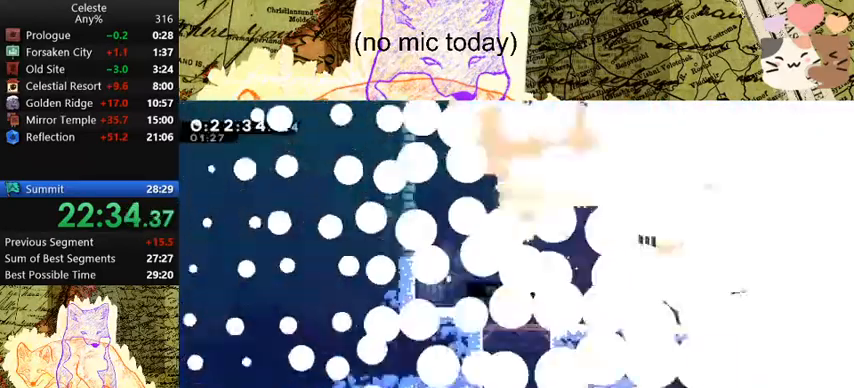
{"keys": [], "events": []}
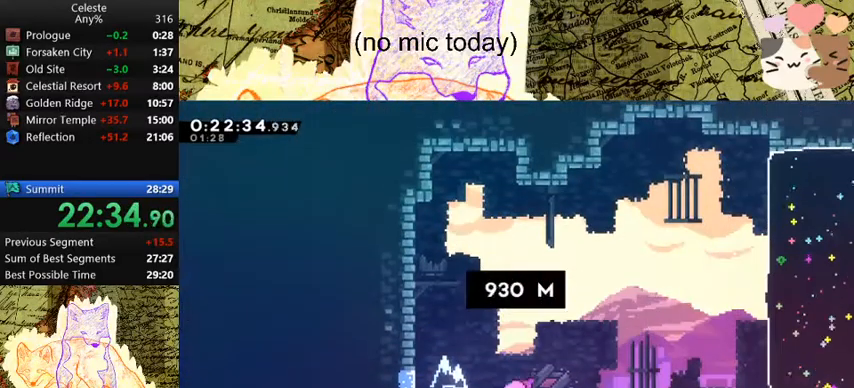
{"keys": [], "events": []}
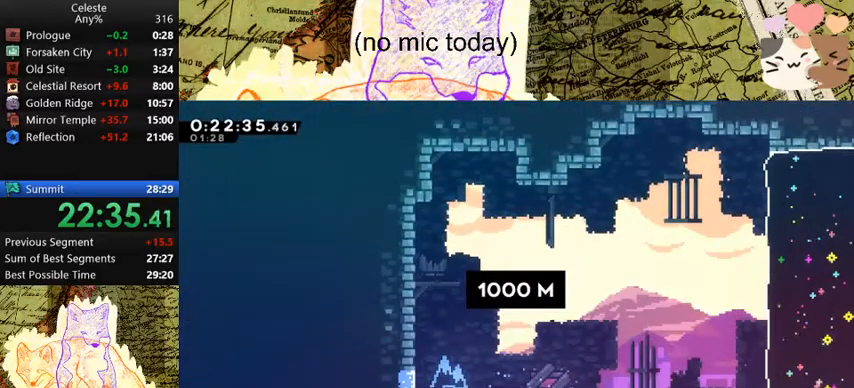
{"keys": ["d", "dash", "space", "w"], "events": [[100, "dash", "down"], [267, "dash", "up"], [267, "space", "down"], [467, "d", "down"], [467, "w", "down"], [500, "dash", "down"]]}
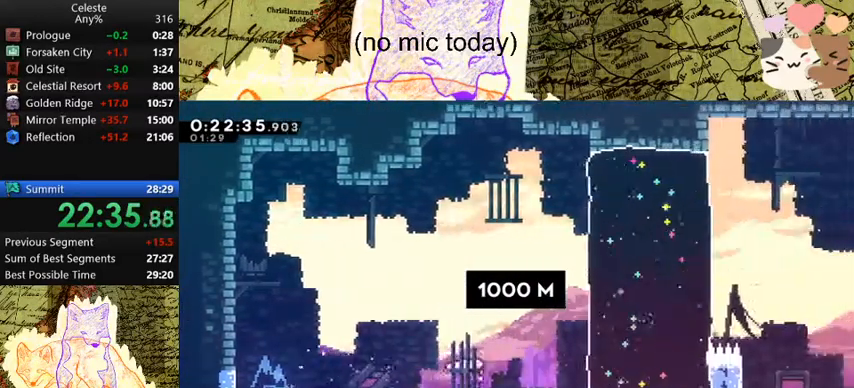
{"keys": ["d", "dash"], "events": [[200, "dash", "up"], [267, "w", "up"], [333, "dash", "down"], [333, "space", "up"]]}
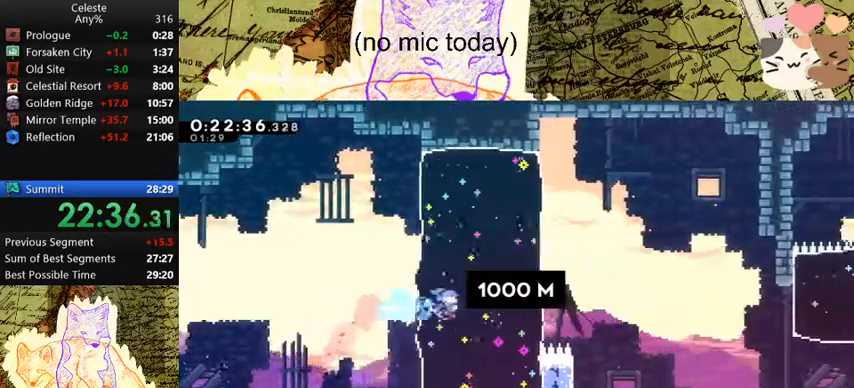
{"keys": ["d", "demo", "space"], "events": [[33, "dash", "up"], [267, "demo", "down"], [333, "space", "down"]]}
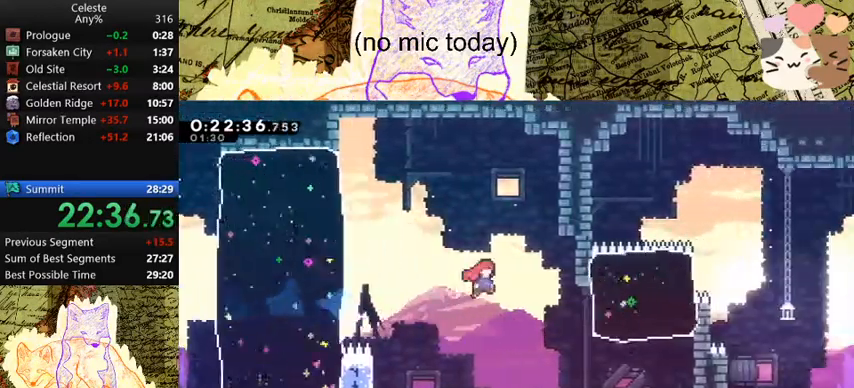
{"keys": ["d"], "events": [[67, "demo", "up"], [67, "space", "up"], [167, "demo", "down"], [300, "demo", "up"]]}
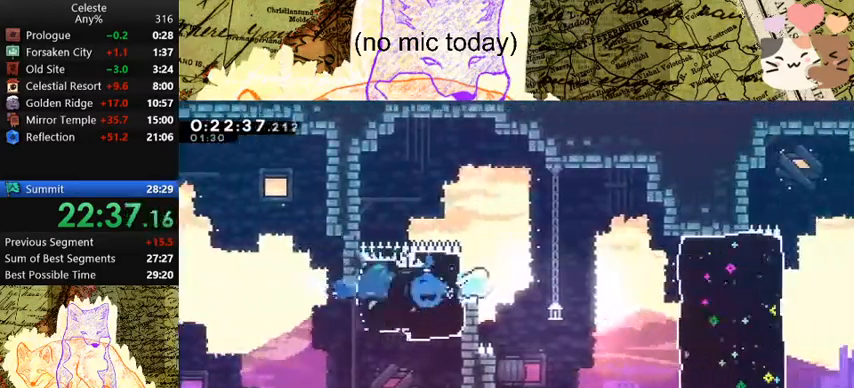
{"keys": ["d", "dash"], "events": [[33, "space", "down"], [67, "s", "down"], [133, "dash", "down"], [167, "space", "up"], [300, "dash", "up"], [300, "s", "up"], [400, "dash", "down"]]}
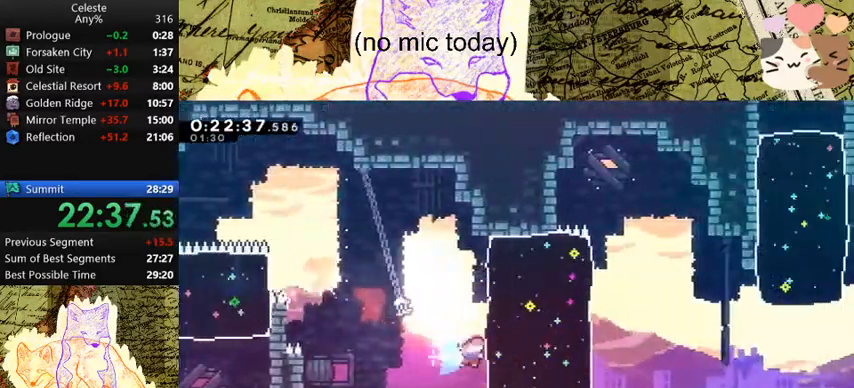
{"keys": ["d", "demo", "space"], "events": [[100, "dash", "up"], [333, "demo", "down"], [433, "space", "down"]]}
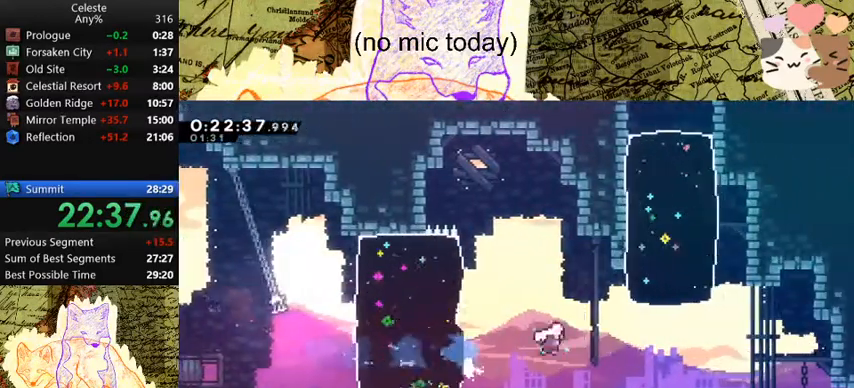
{"keys": ["w"], "events": [[133, "space", "up"], [167, "demo", "up"], [200, "d", "up"], [200, "dash", "down"], [200, "w", "down"], [400, "dash", "up"]]}
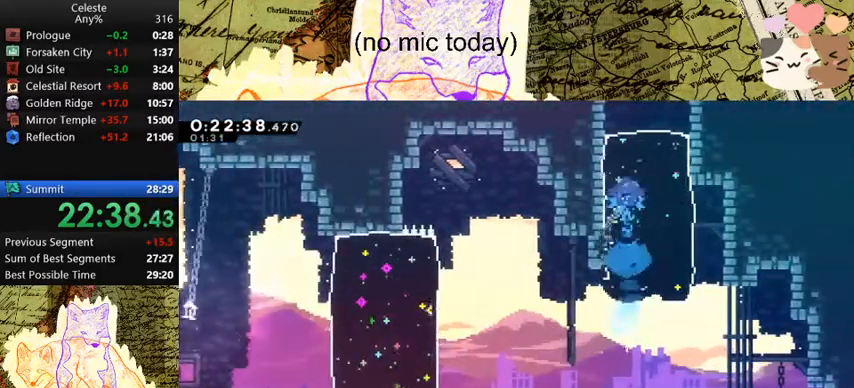
{"keys": ["a", "w"], "events": [[233, "dash", "down"], [433, "a", "down"], [433, "dash", "up"]]}
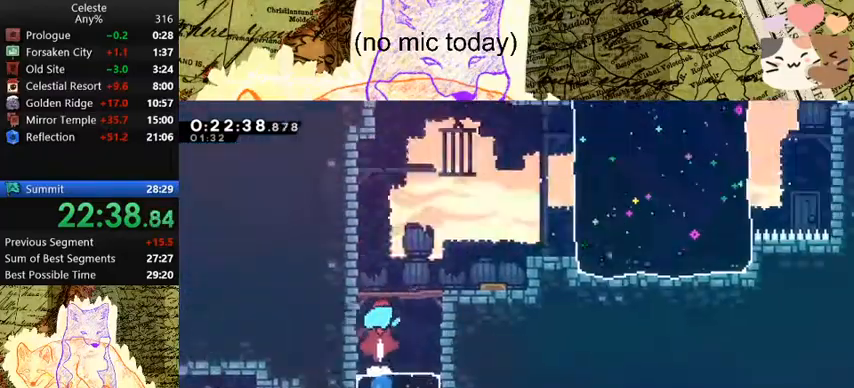
{"keys": ["a", "w"], "events": []}
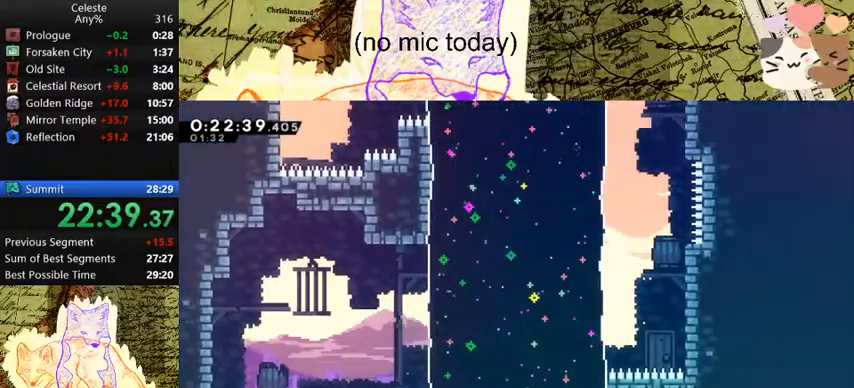
{"keys": ["d", "dash", "w"], "events": [[67, "d", "down"], [133, "a", "up"], [133, "space", "down"], [167, "space", "up"], [433, "dash", "down"]]}
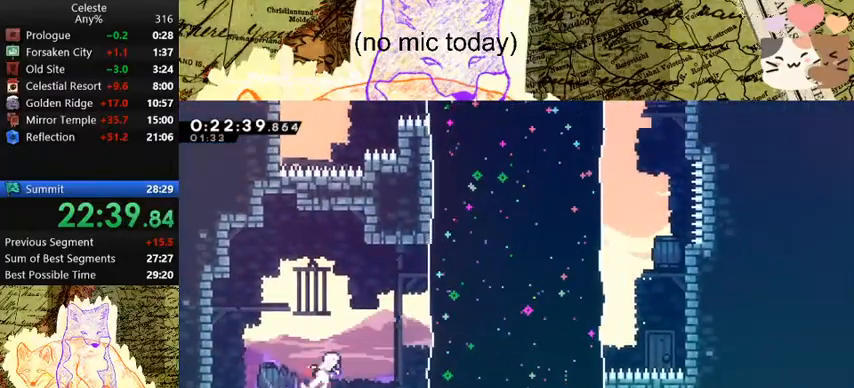
{"keys": ["a", "w"], "events": [[100, "dash", "up"], [200, "dash", "down"], [367, "dash", "up"], [400, "a", "down"], [467, "d", "up"]]}
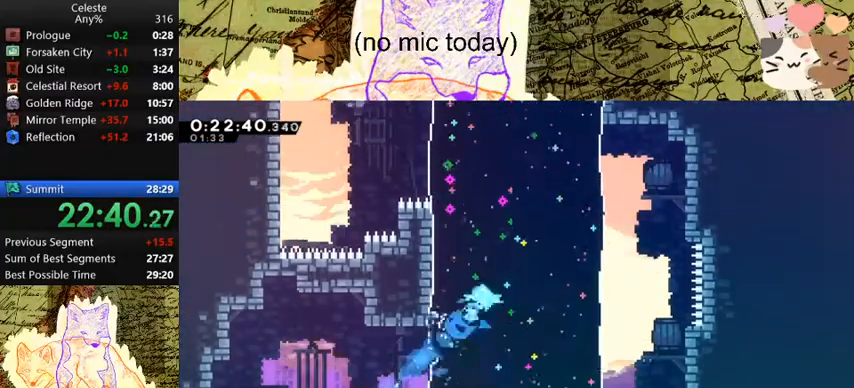
{"keys": ["a", "dash", "w"], "events": [[400, "dash", "down"]]}
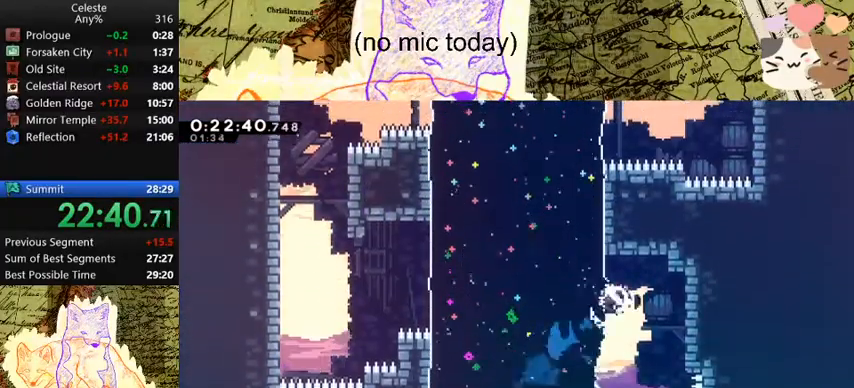
{"keys": ["d"], "events": [[67, "a", "up"], [67, "d", "down"], [67, "dash", "up"], [67, "w", "up"]]}
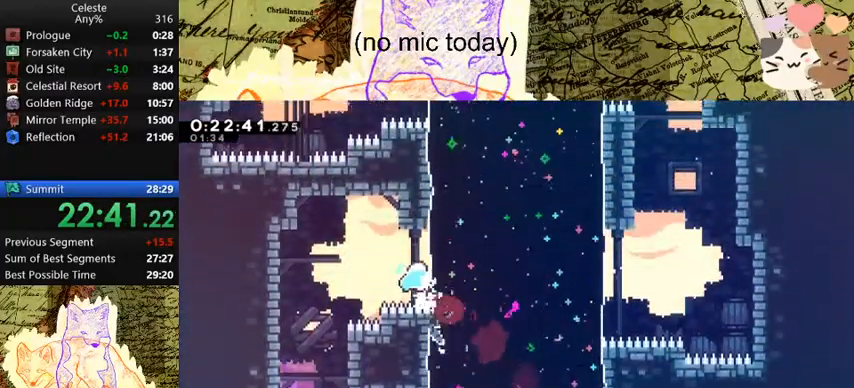
{"keys": ["a", "w"], "events": [[100, "dash", "down"], [300, "a", "down"], [300, "dash", "up"], [300, "w", "down"], [333, "d", "up"]]}
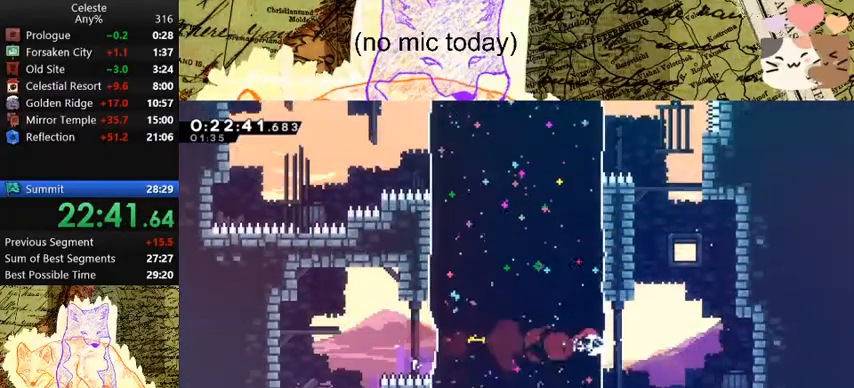
{"keys": ["a", "w"], "events": [[133, "dash", "down"], [300, "dash", "up"]]}